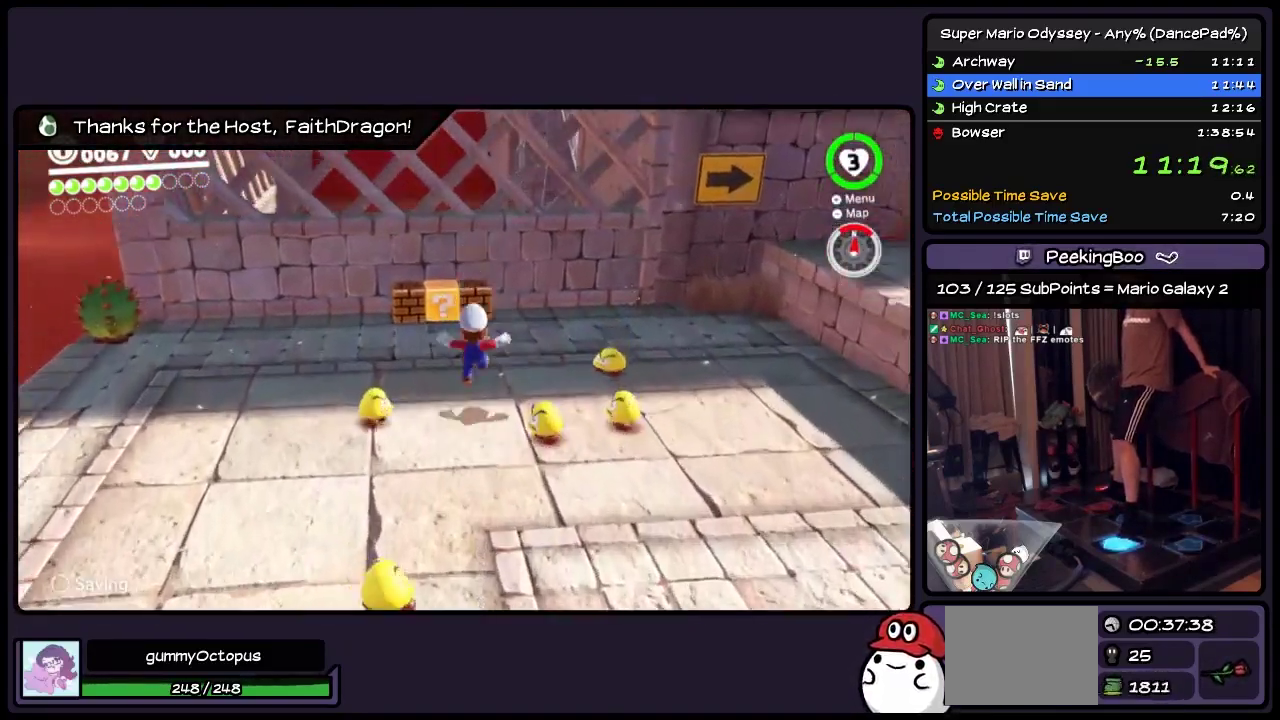
Gameplay with a controller (Nintendo layout); each line is a JSON object with the inputs held at the frame after it. "events" lists button and stick changes between this image and that frame as [ms after this image, input, new state], when the widget could be followed in between. Not read: L2 L3 R3.
{"buttons": ["A", "DPAD_UP"], "events": []}
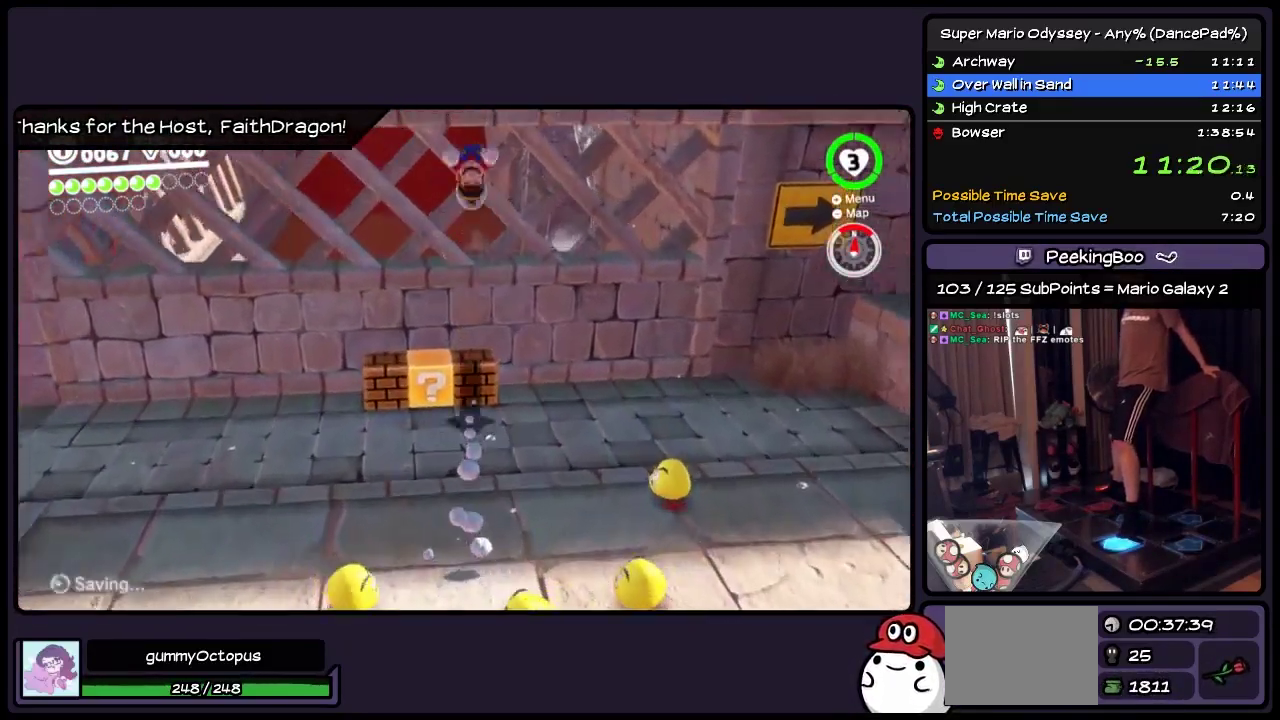
{"buttons": ["A", "DPAD_UP"], "events": [[133, "A", "up"], [333, "A", "down"]]}
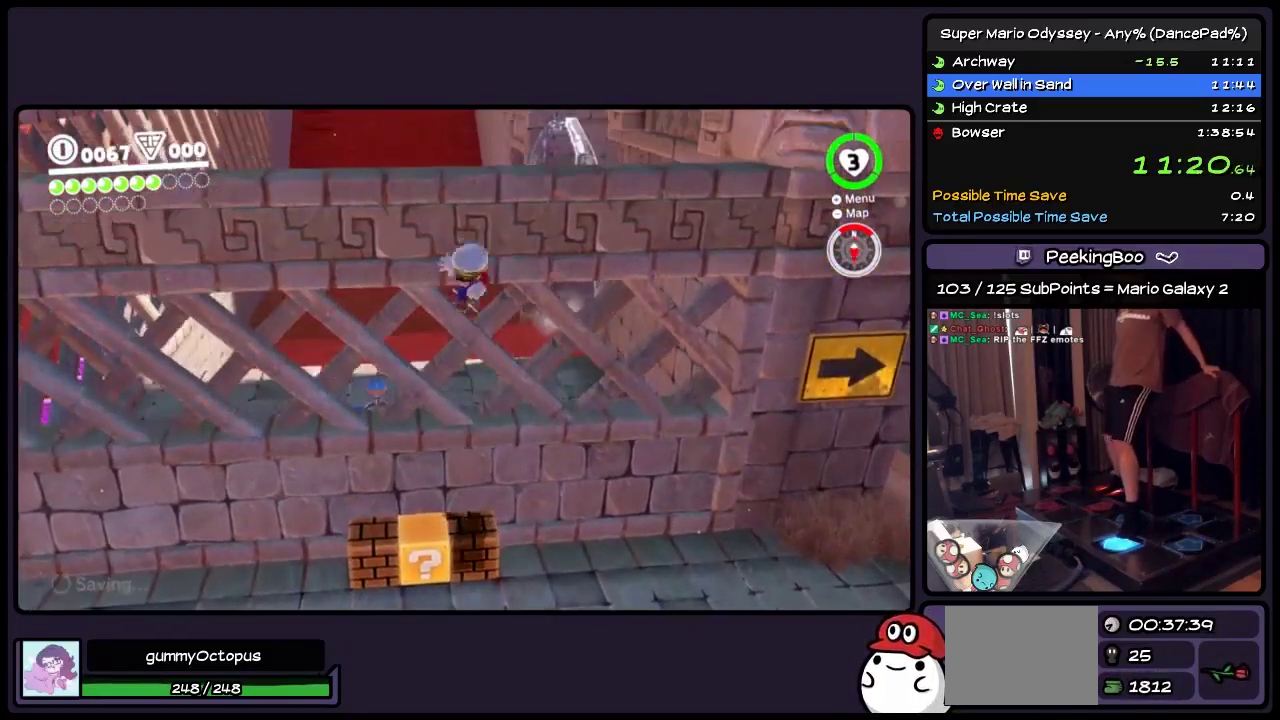
{"buttons": ["DPAD_UP"], "events": [[133, "A", "up"]]}
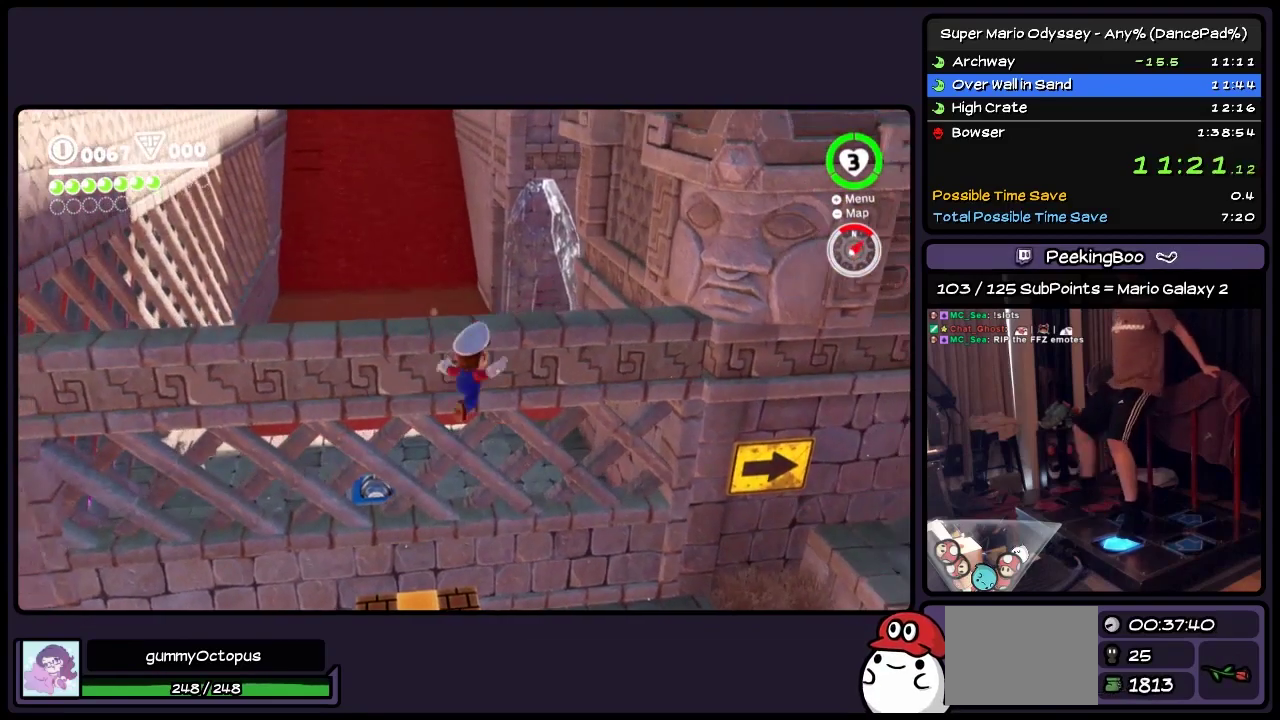
{"buttons": ["DPAD_UP"], "events": [[250, "Y", "down"], [383, "Y", "up"]]}
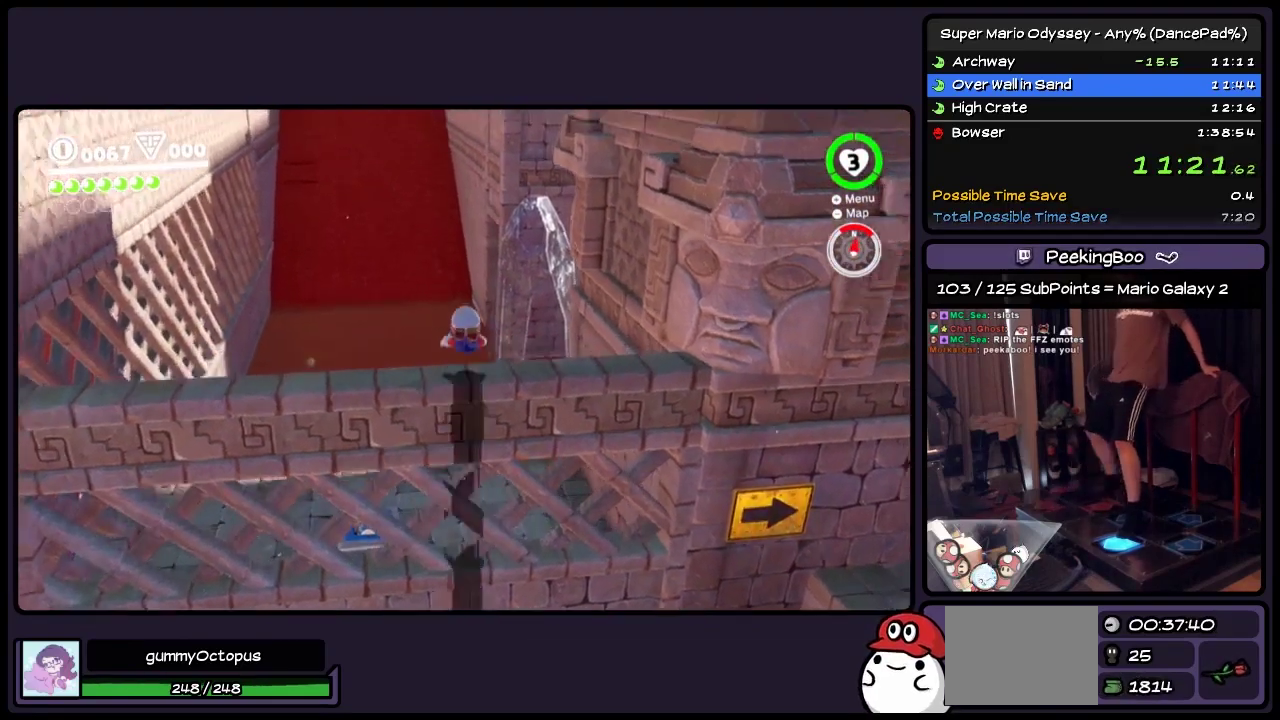
{"buttons": ["DPAD_UP"], "events": []}
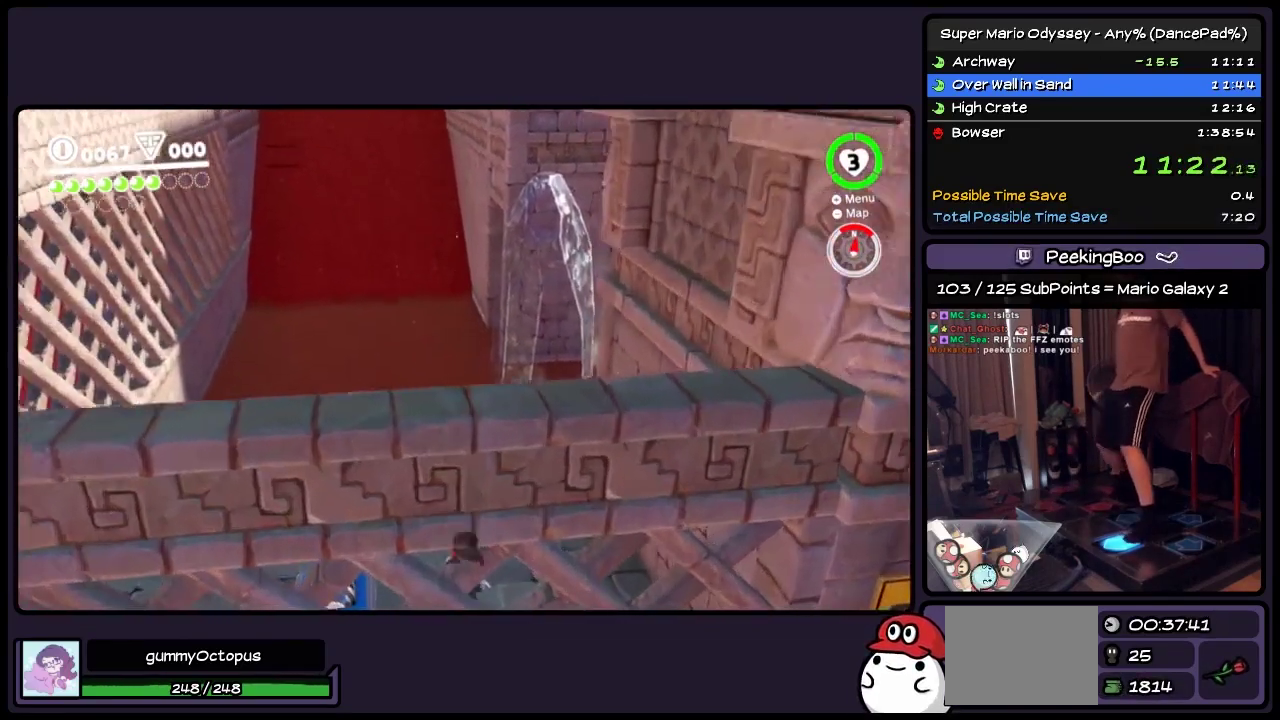
{"buttons": ["A", "DPAD_UP"], "events": [[383, "A", "down"]]}
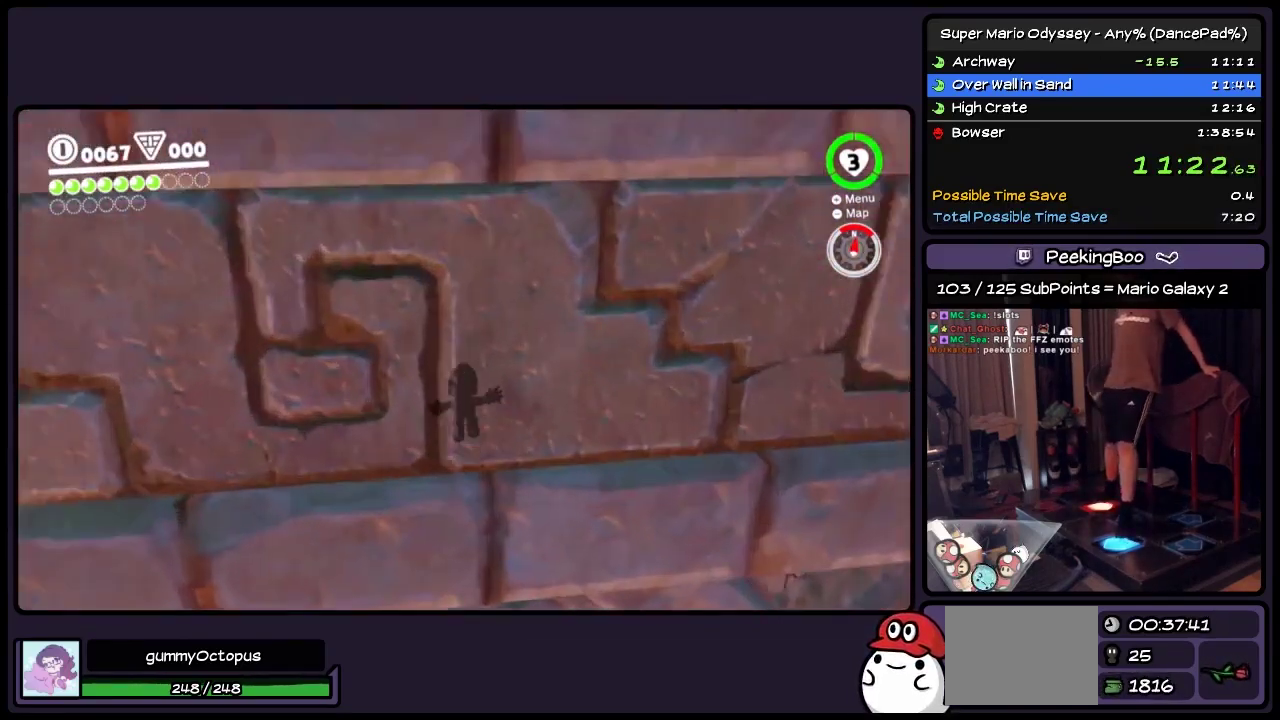
{"buttons": ["DPAD_UP"], "events": [[83, "A", "up"]]}
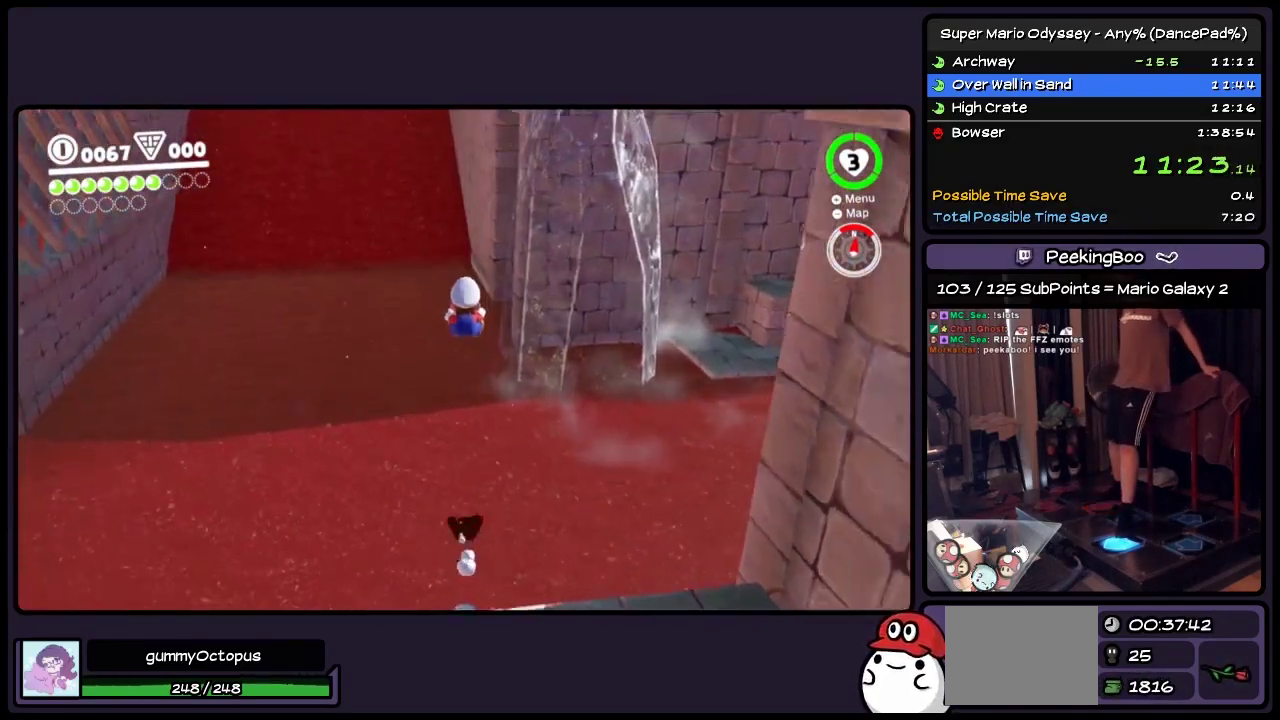
{"buttons": ["R2", "DPAD_UP", "DPAD_RIGHT"], "events": [[417, "DPAD_RIGHT", "down"], [417, "R2", "down"]]}
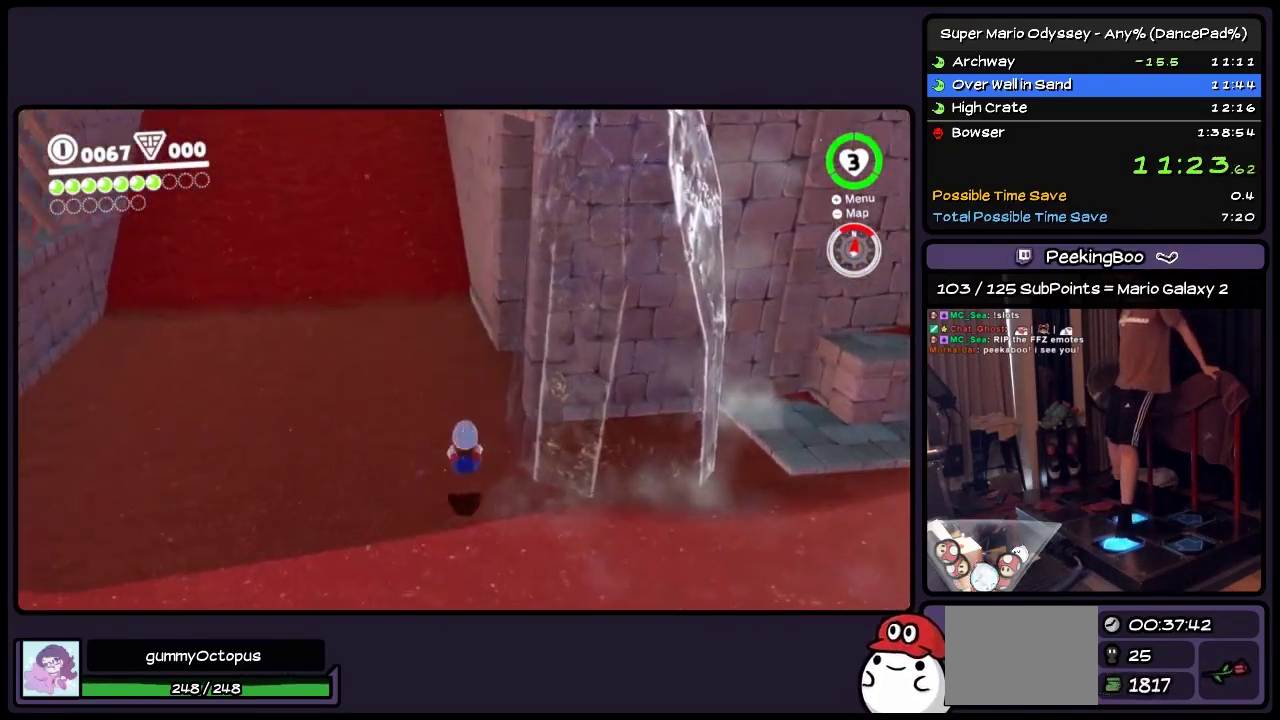
{"buttons": ["R2", "DPAD_UP", "DPAD_RIGHT"], "events": [[133, "DPAD_RIGHT", "up"], [133, "R2", "up"], [300, "DPAD_RIGHT", "down"], [300, "R2", "down"], [417, "A", "down"], [500, "A", "up"]]}
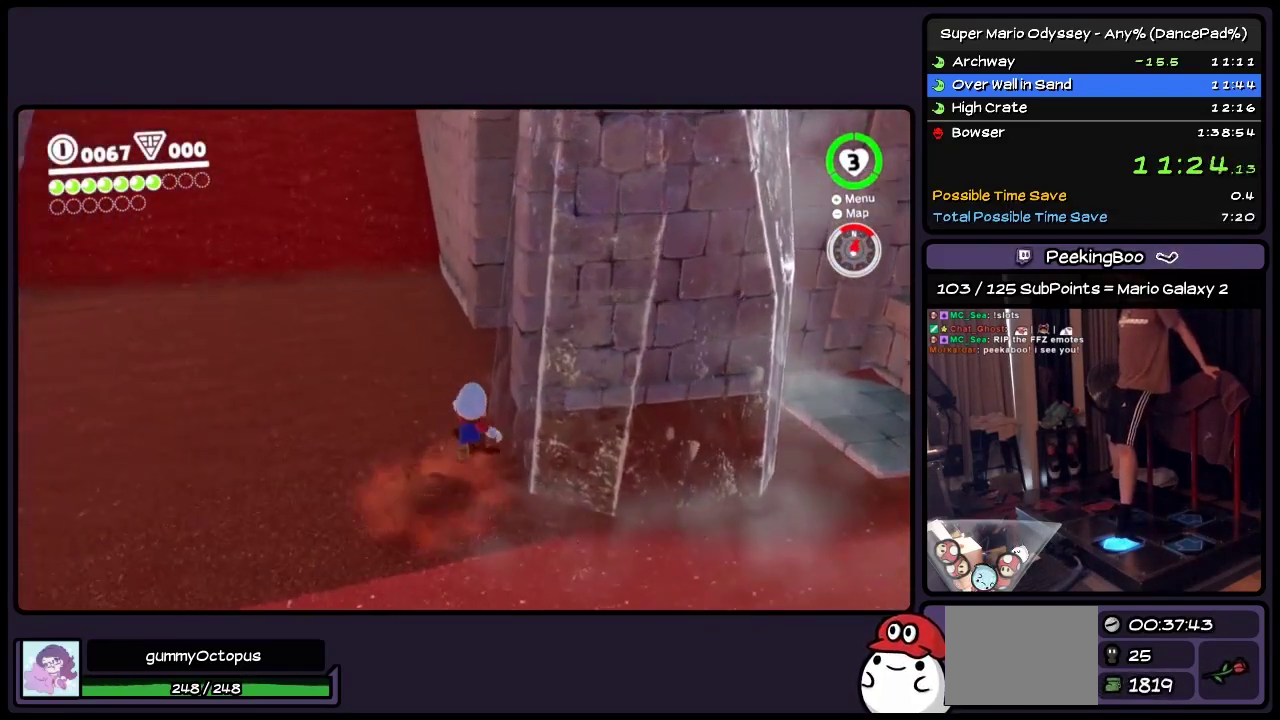
{"buttons": ["R2", "DPAD_UP", "DPAD_RIGHT"], "events": [[133, "DPAD_RIGHT", "up"], [133, "R2", "up"], [500, "DPAD_RIGHT", "down"], [500, "R2", "down"]]}
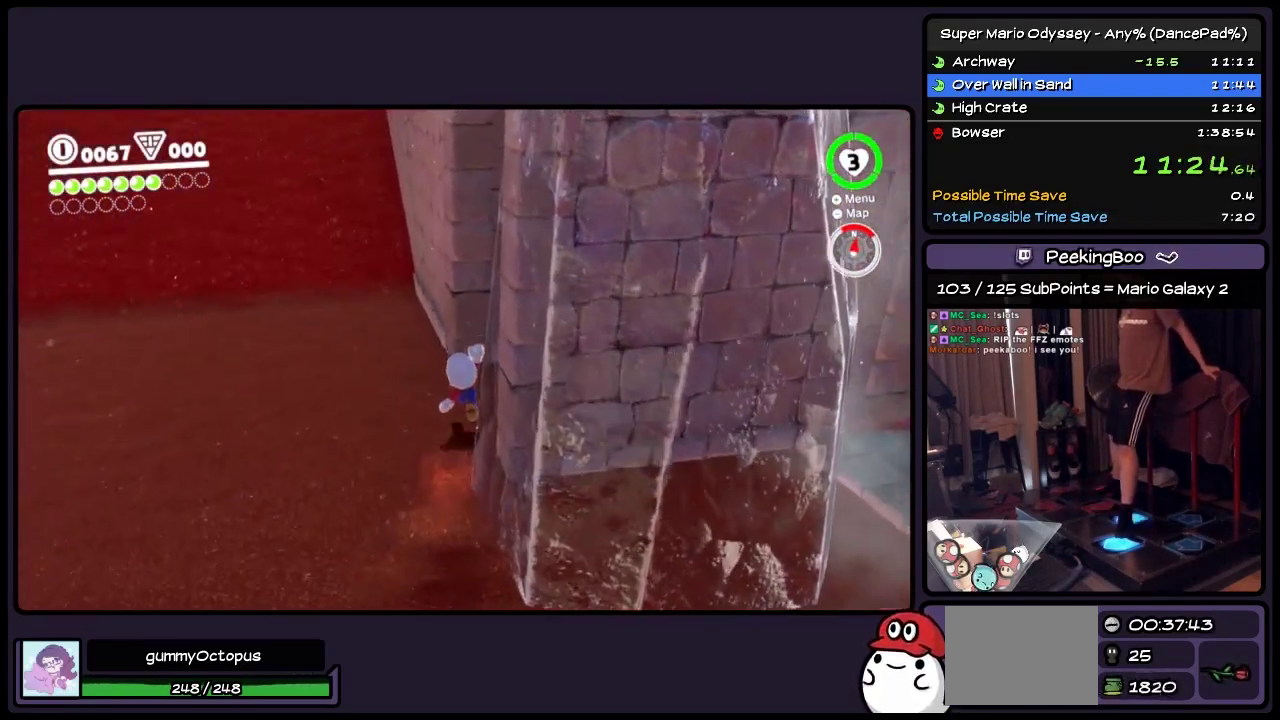
{"buttons": ["R2", "DPAD_RIGHT"], "events": [[167, "A", "down"], [300, "A", "up"], [383, "DPAD_UP", "up"]]}
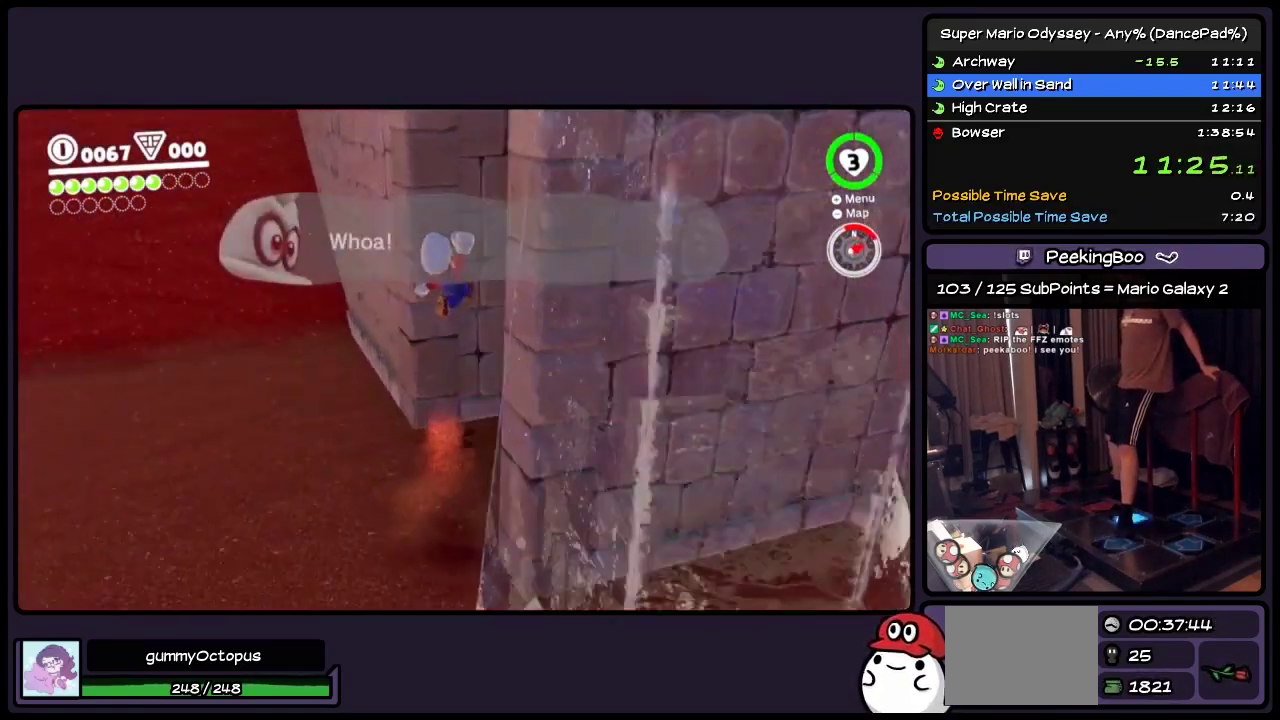
{"buttons": ["A", "R2", "DPAD_UP", "DPAD_RIGHT"], "events": [[300, "A", "down"], [500, "DPAD_UP", "down"]]}
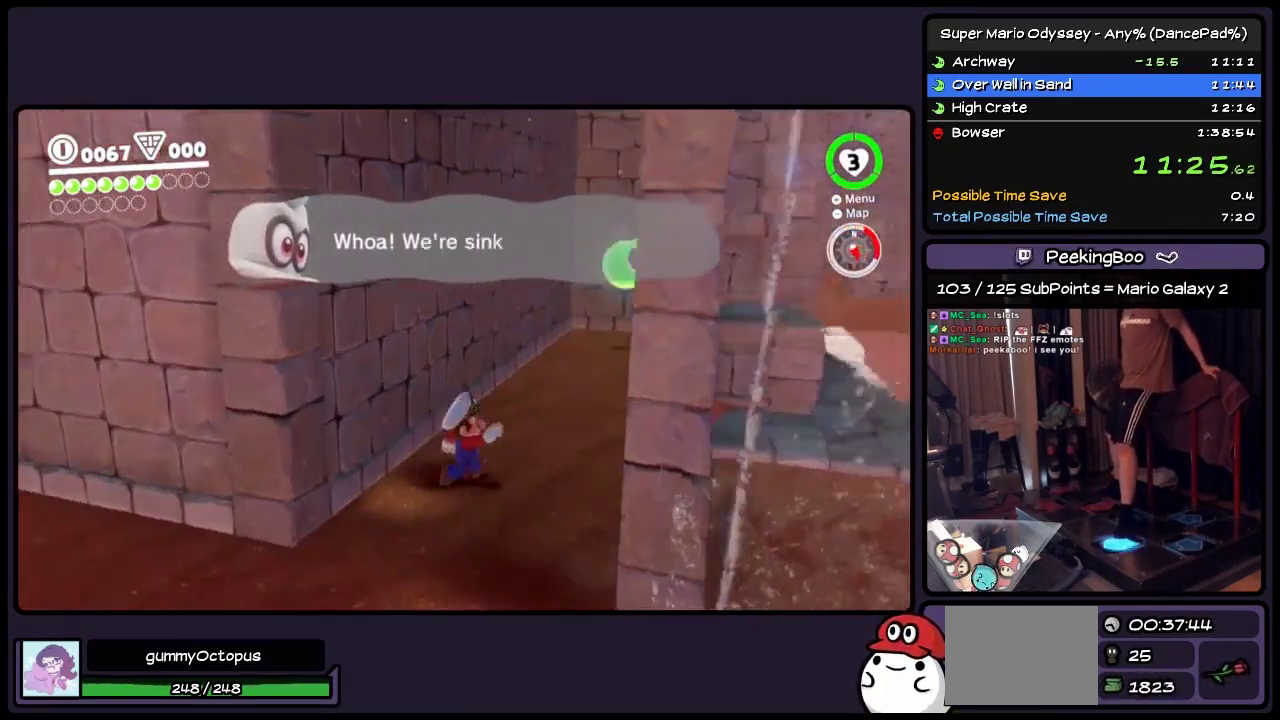
{"buttons": ["DPAD_UP"], "events": [[133, "DPAD_RIGHT", "up"], [133, "R2", "up"], [217, "A", "up"], [300, "DPAD_UP", "up"], [417, "DPAD_UP", "down"]]}
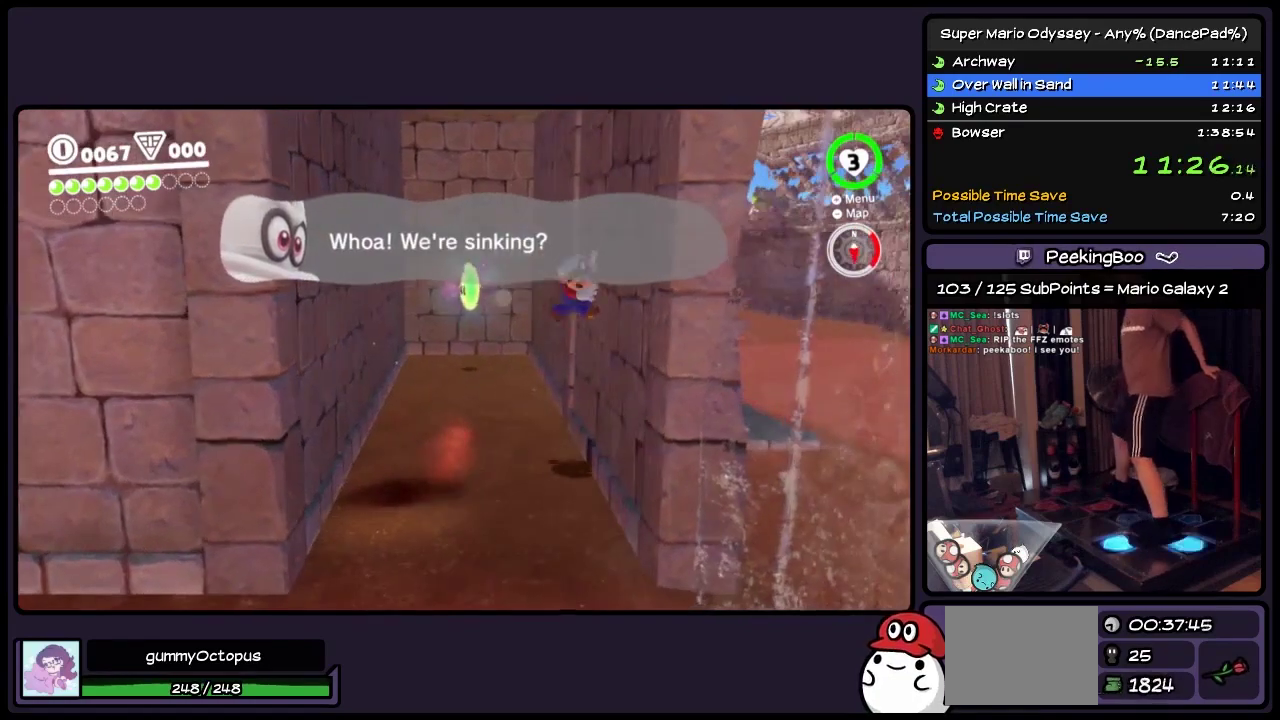
{"buttons": ["DPAD_UP", "DPAD_LEFT"], "events": [[133, "DPAD_LEFT", "down"], [250, "A", "down"], [383, "A", "up"]]}
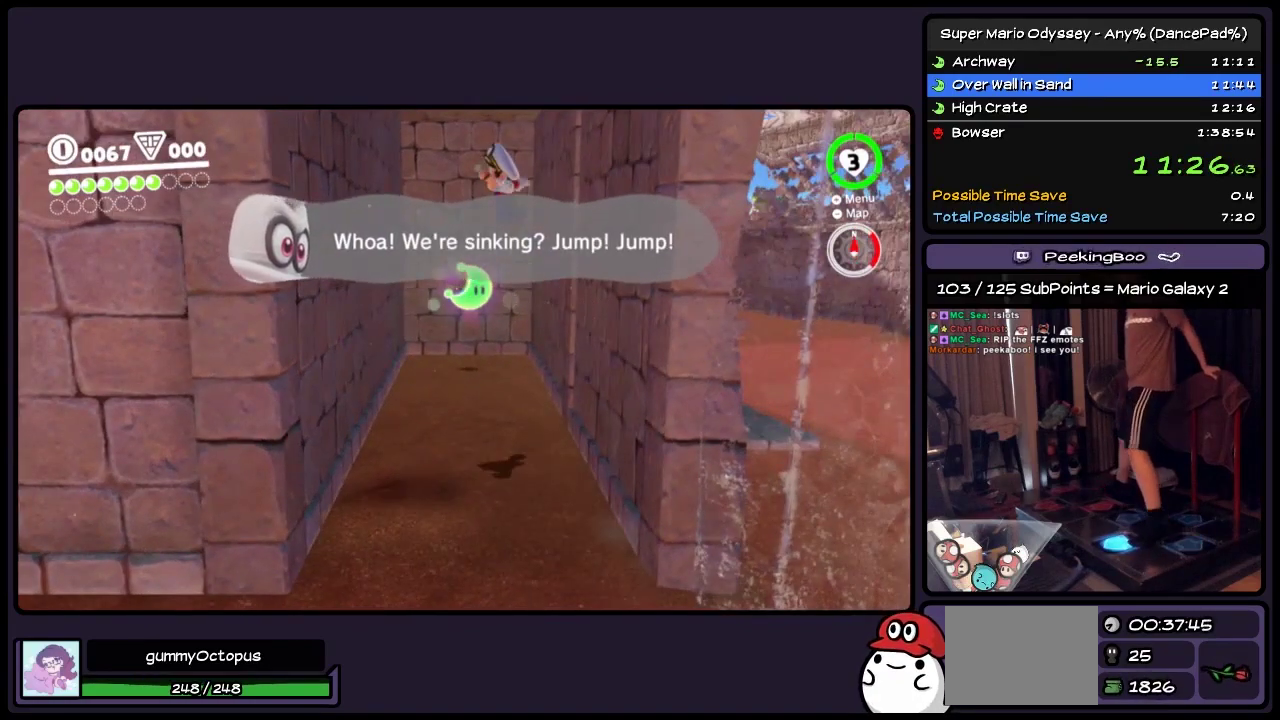
{"buttons": ["DPAD_UP"], "events": [[83, "DPAD_LEFT", "up"], [250, "DPAD_UP", "up"], [383, "DPAD_UP", "down"]]}
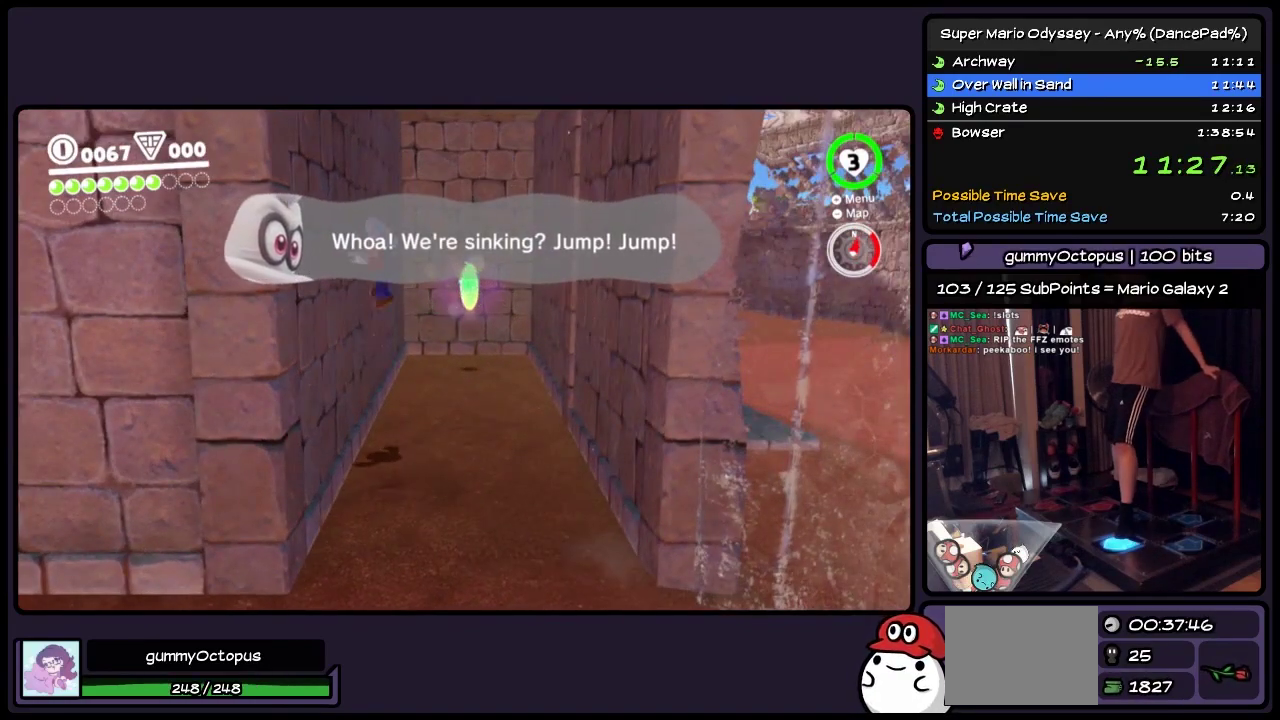
{"buttons": ["A", "DPAD_UP"], "events": [[467, "A", "down"]]}
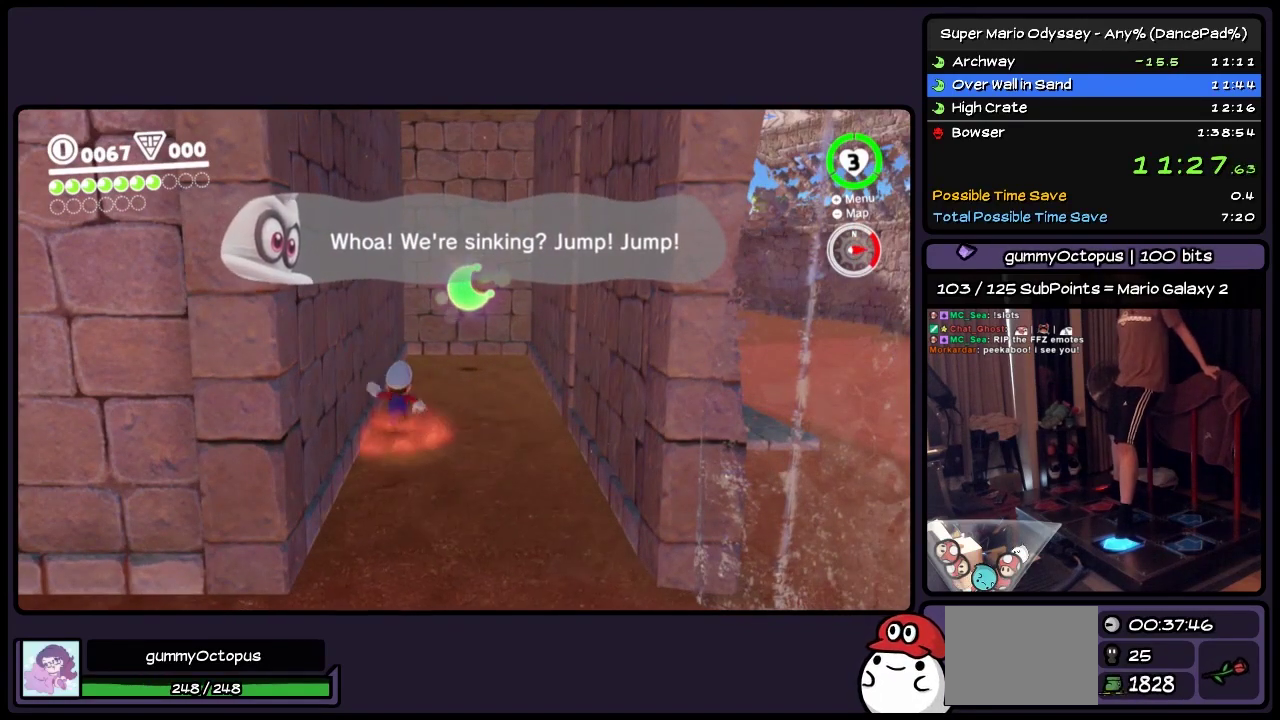
{"buttons": ["DPAD_UP"], "events": [[133, "DPAD_RIGHT", "down"], [133, "R2", "down"], [383, "DPAD_RIGHT", "up"], [383, "R2", "up"], [467, "A", "up"]]}
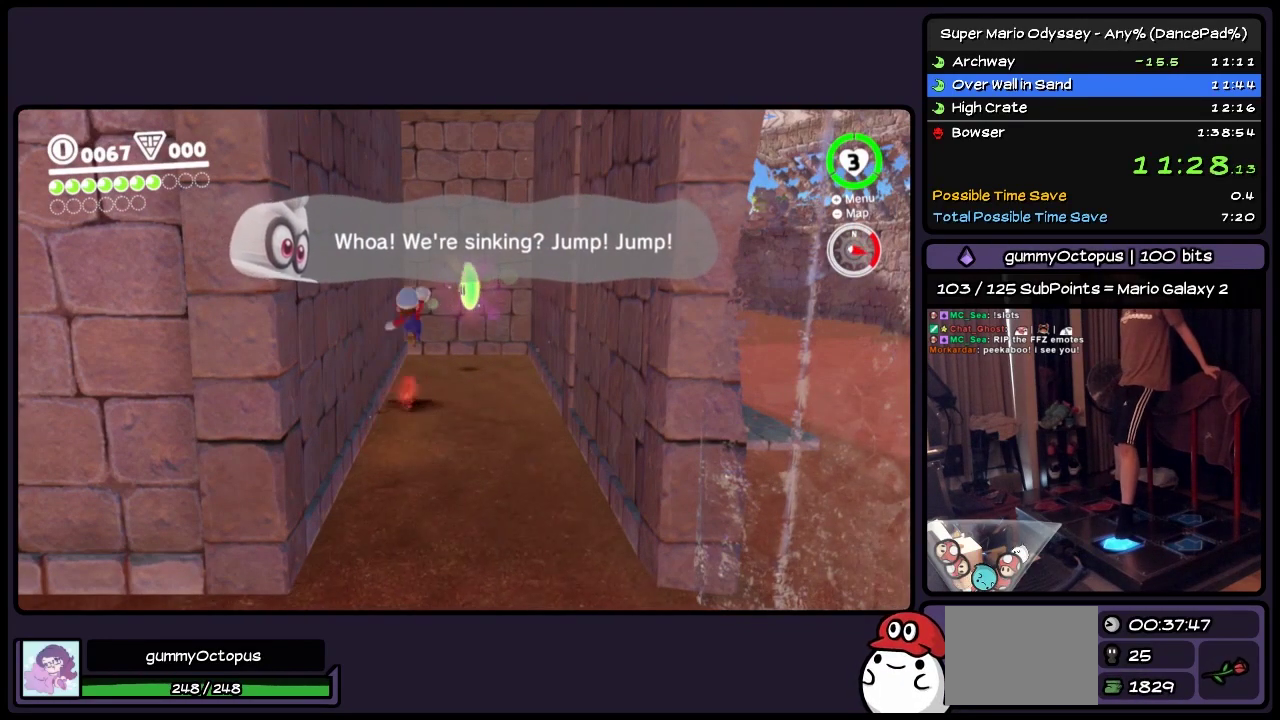
{"buttons": ["A", "R2", "DPAD_UP", "DPAD_RIGHT"], "events": [[167, "DPAD_RIGHT", "down"], [167, "R2", "down"], [333, "A", "down"]]}
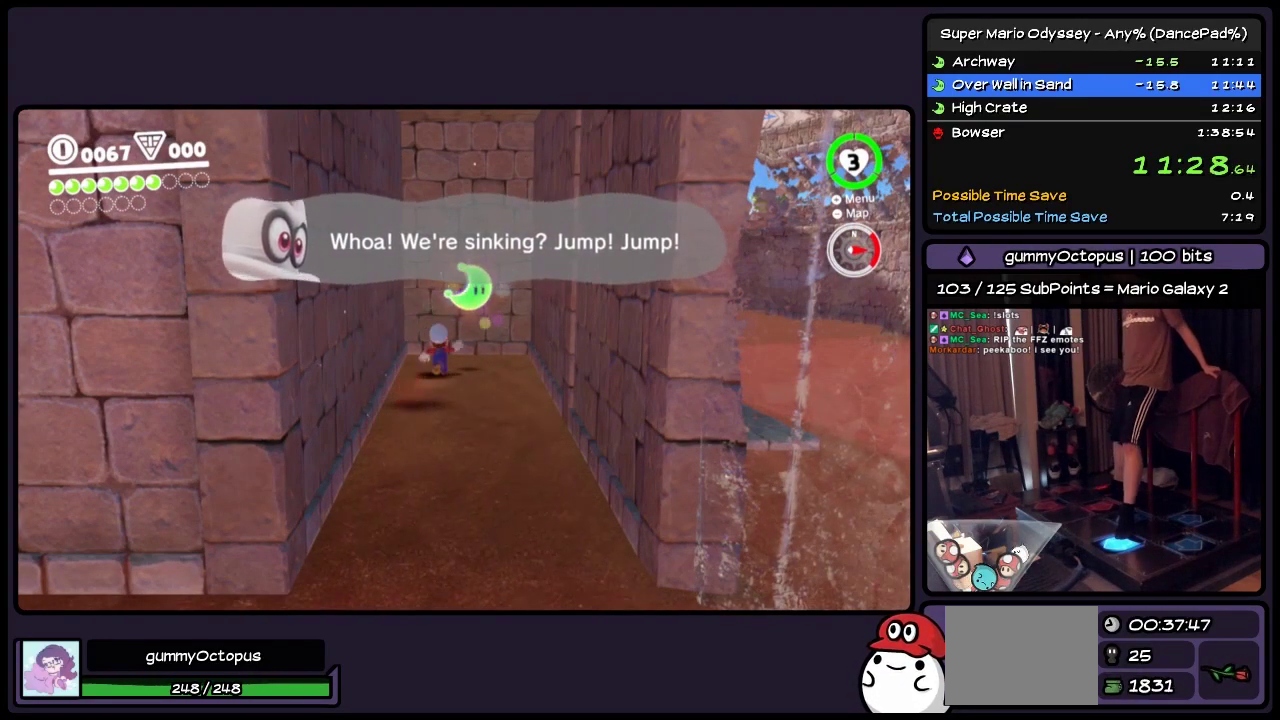
{"buttons": ["DPAD_DOWN"], "events": [[50, "DPAD_RIGHT", "up"], [50, "R2", "up"], [133, "A", "up"], [333, "DPAD_UP", "up"], [467, "DPAD_DOWN", "down"]]}
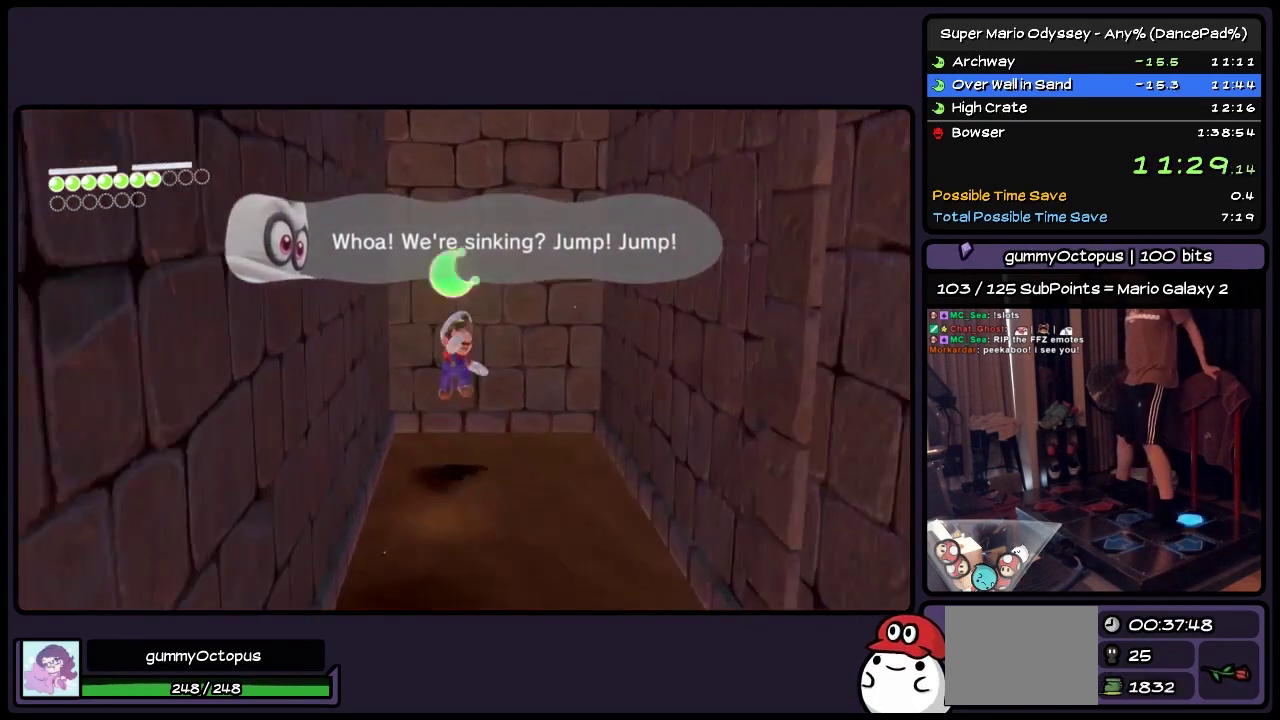
{"buttons": ["DPAD_DOWN"], "events": []}
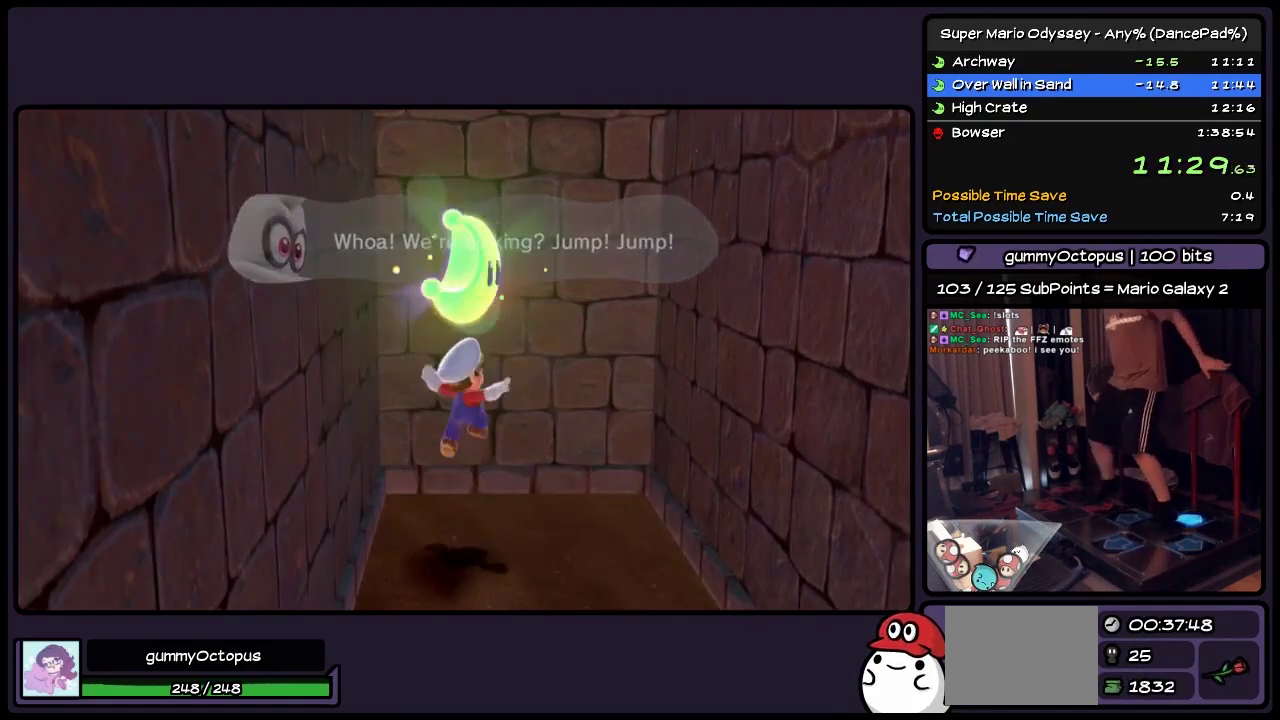
{"buttons": [], "events": [[83, "DPAD_DOWN", "up"]]}
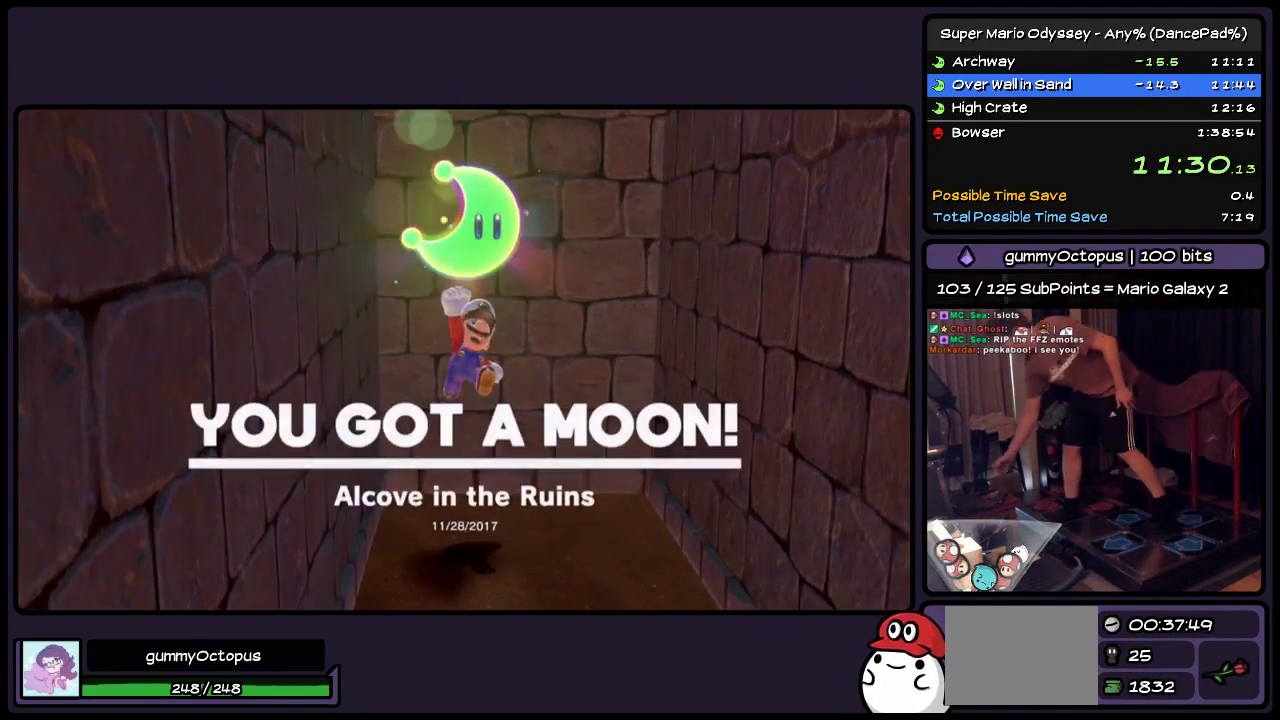
{"buttons": [], "events": []}
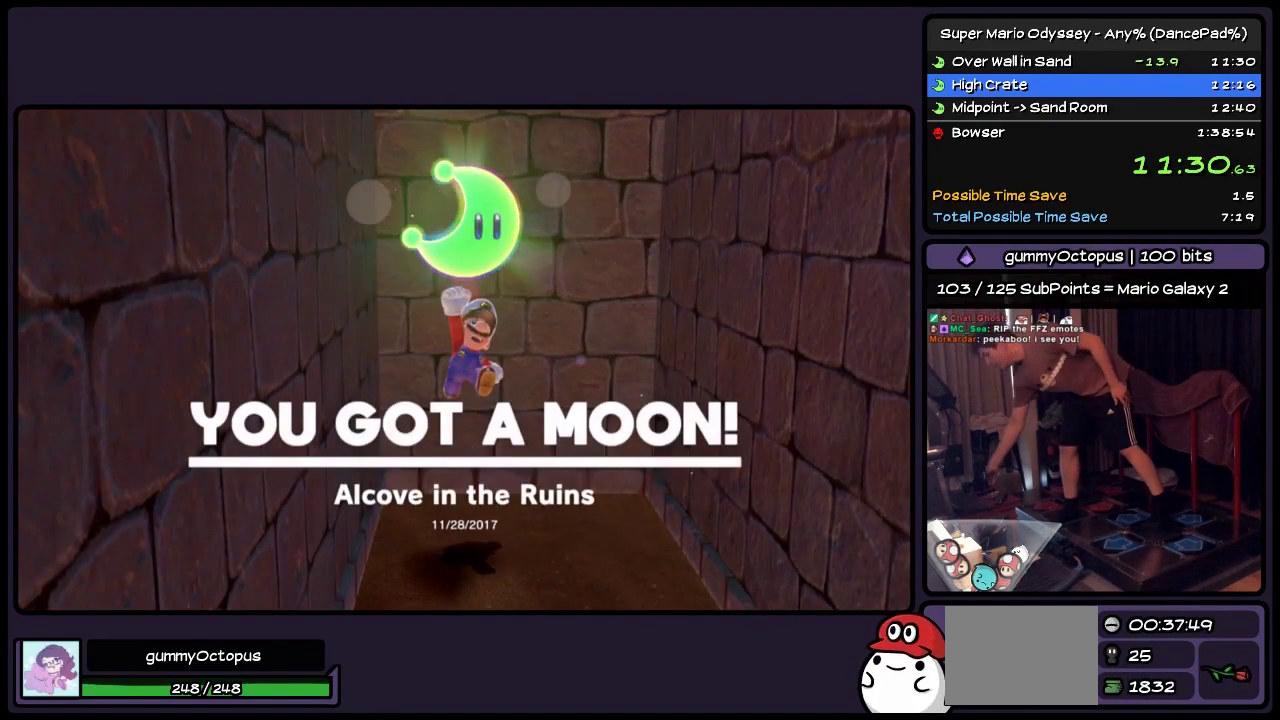
{"buttons": ["DPAD_DOWN"], "events": [[383, "DPAD_DOWN", "down"]]}
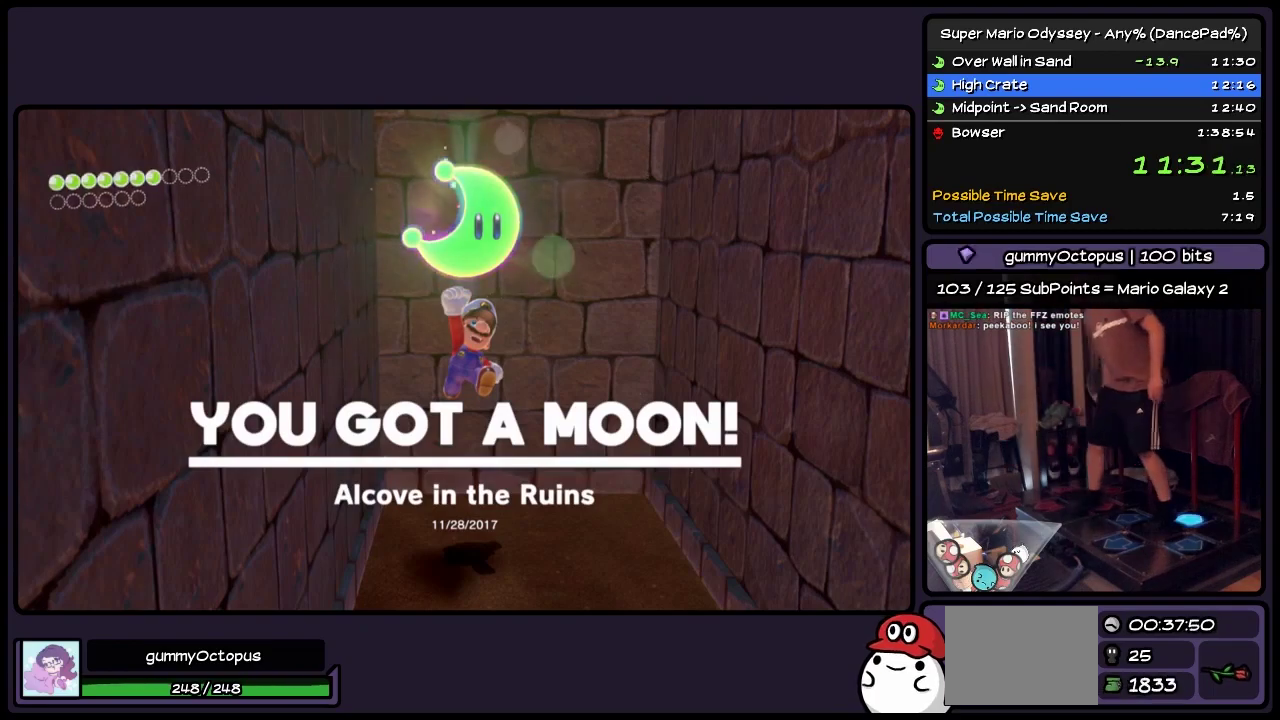
{"buttons": ["DPAD_DOWN"], "events": []}
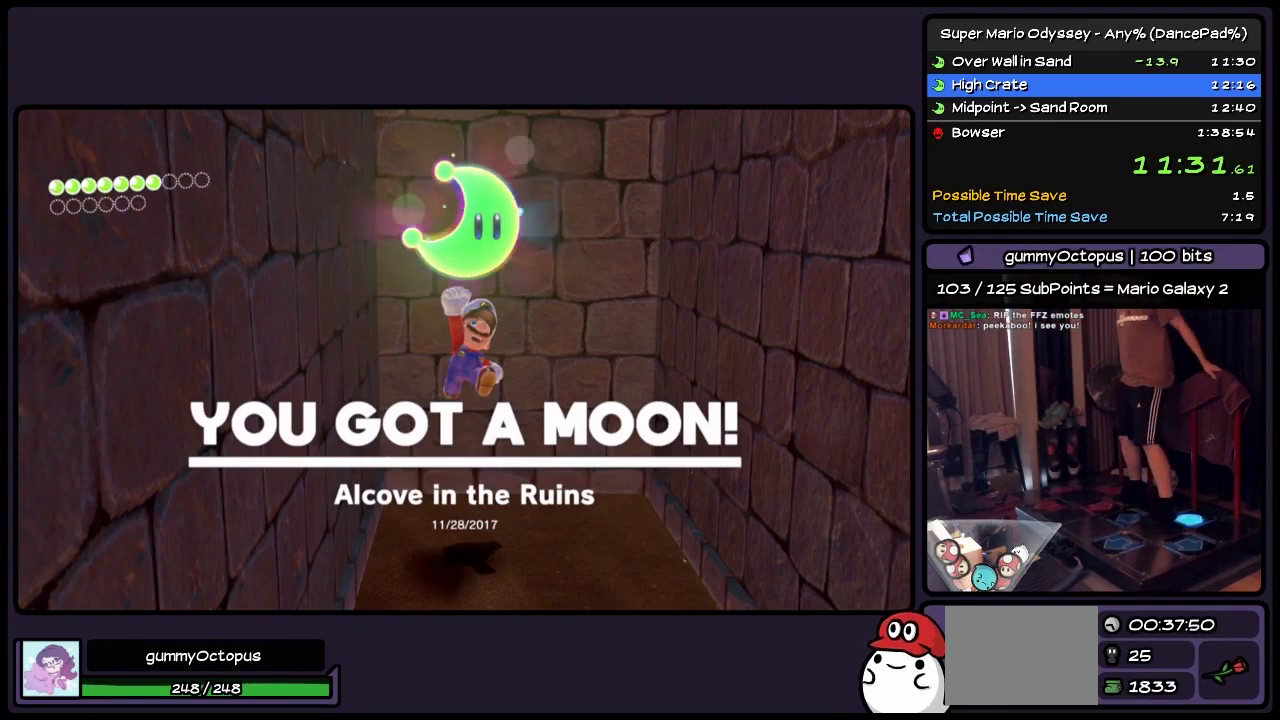
{"buttons": ["DPAD_DOWN"], "events": []}
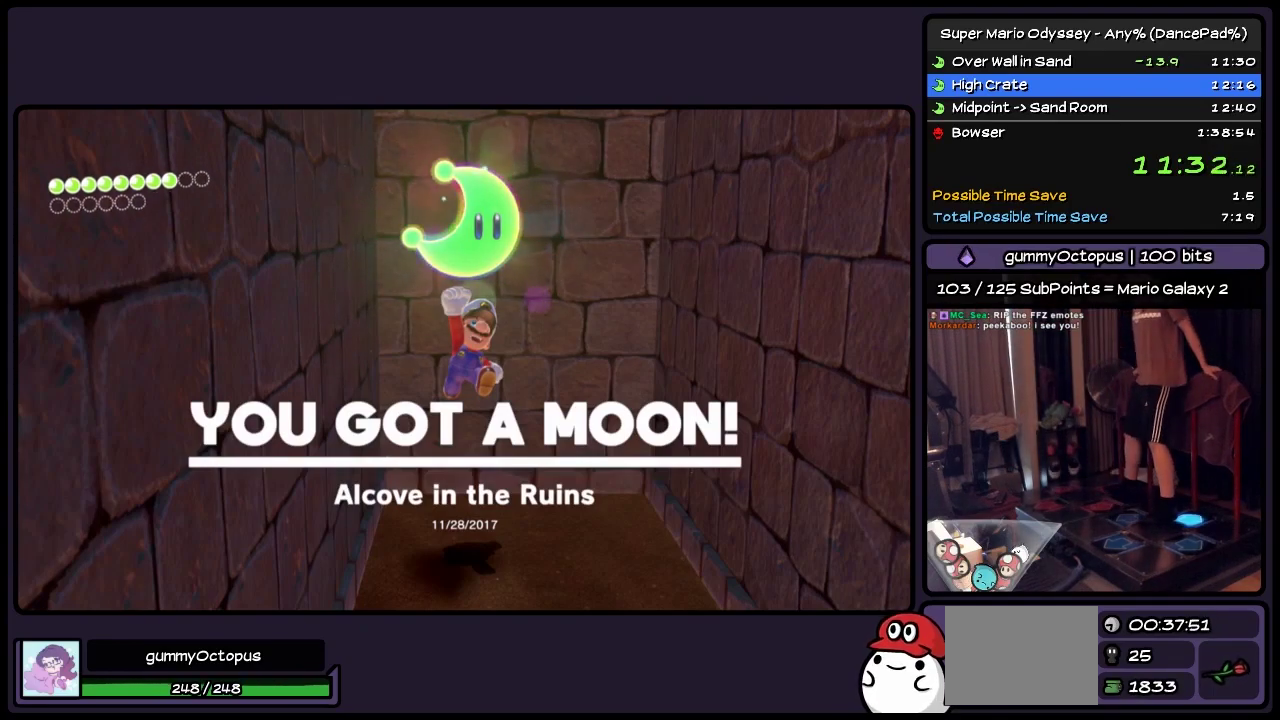
{"buttons": ["A", "DPAD_DOWN"], "events": [[333, "A", "down"]]}
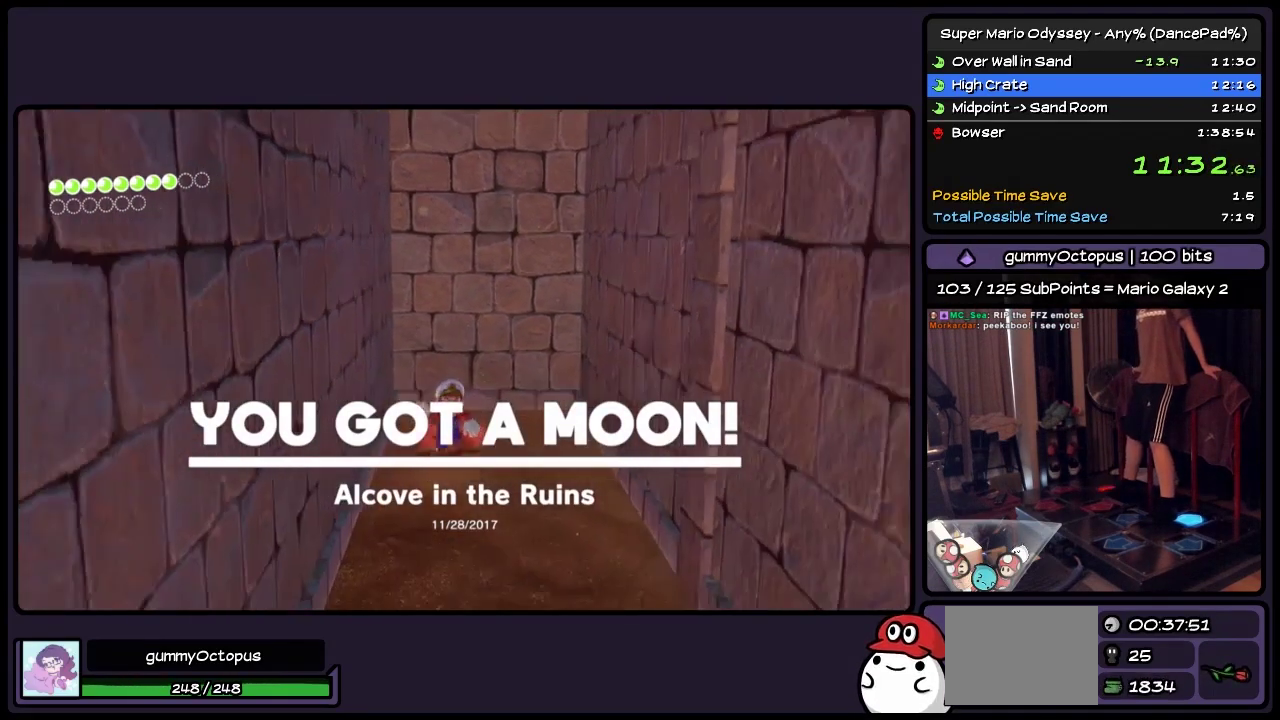
{"buttons": ["DPAD_DOWN"], "events": [[83, "A", "up"]]}
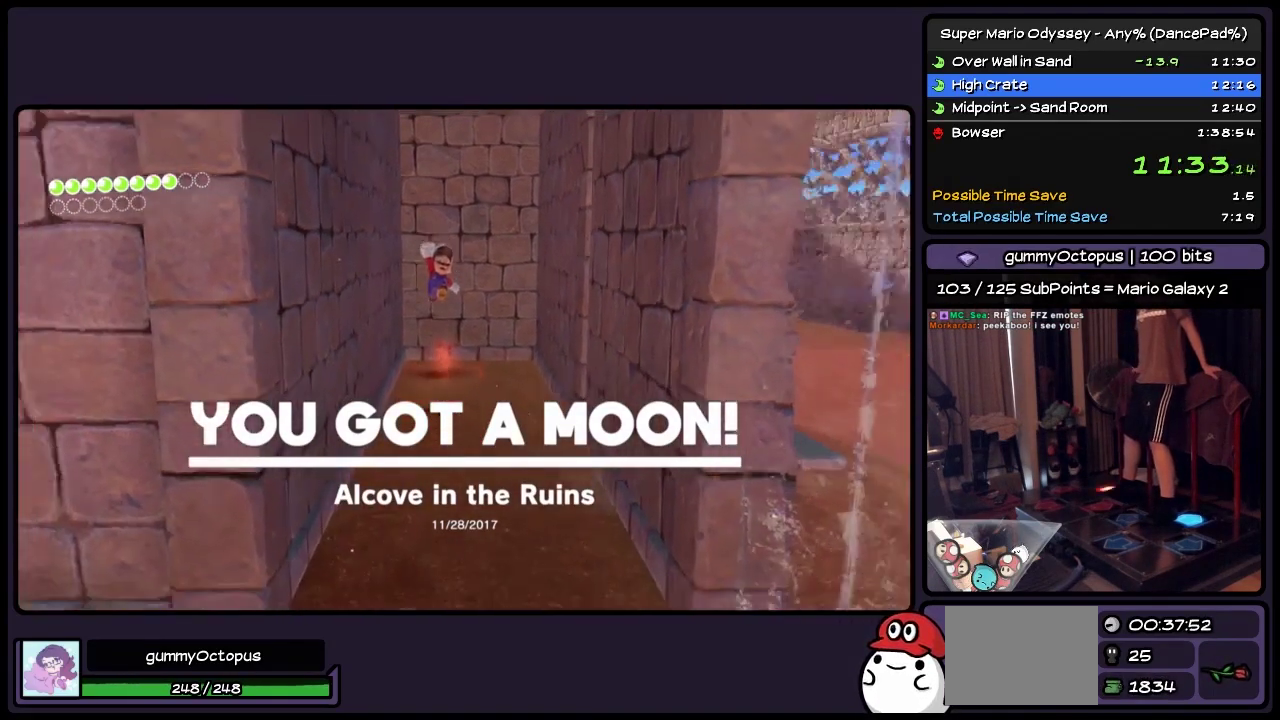
{"buttons": ["DPAD_DOWN"], "events": [[50, "A", "down"], [300, "A", "up"]]}
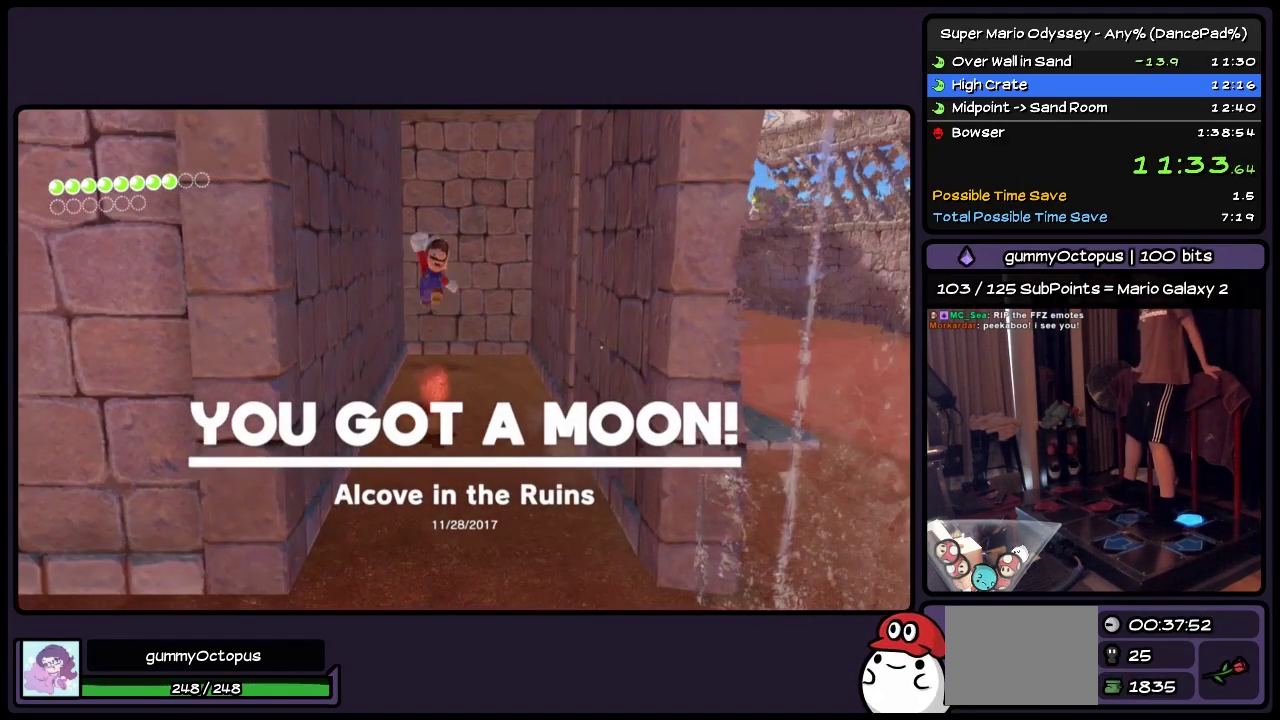
{"buttons": ["A", "DPAD_DOWN"], "events": [[250, "A", "down"]]}
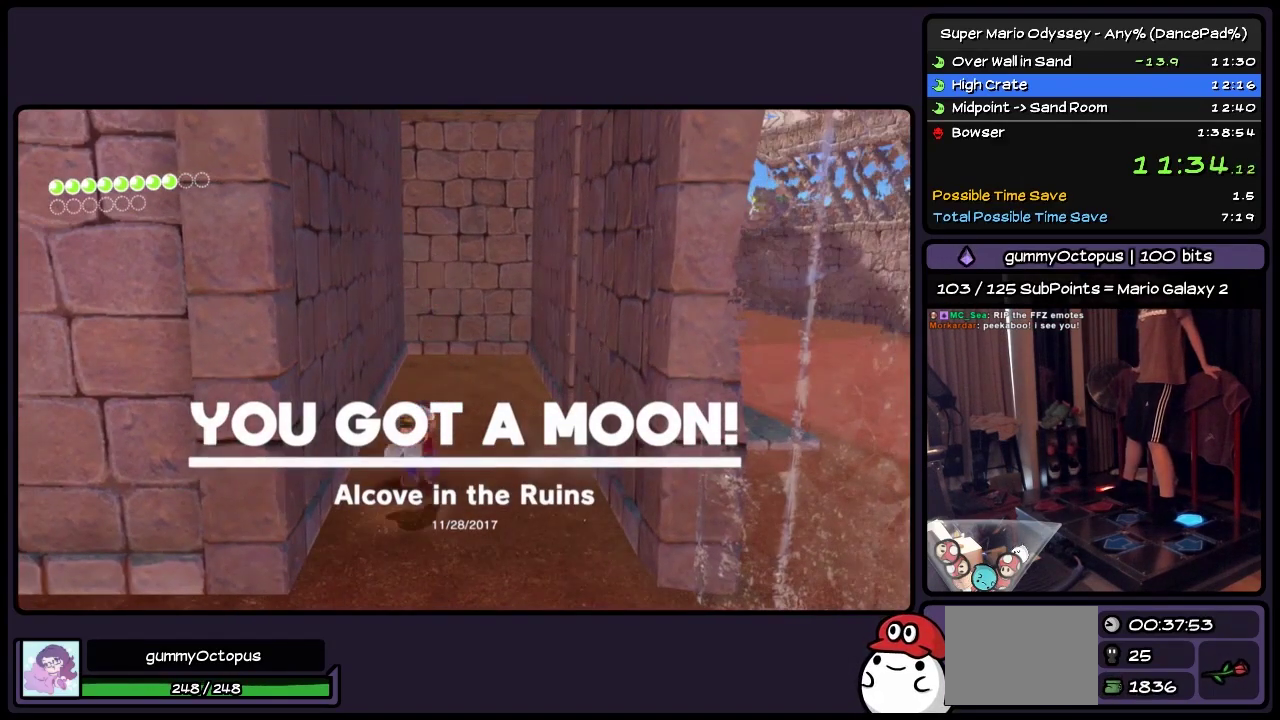
{"buttons": ["R2", "DPAD_DOWN", "DPAD_RIGHT"], "events": [[133, "A", "up"], [333, "DPAD_RIGHT", "down"], [333, "R2", "down"]]}
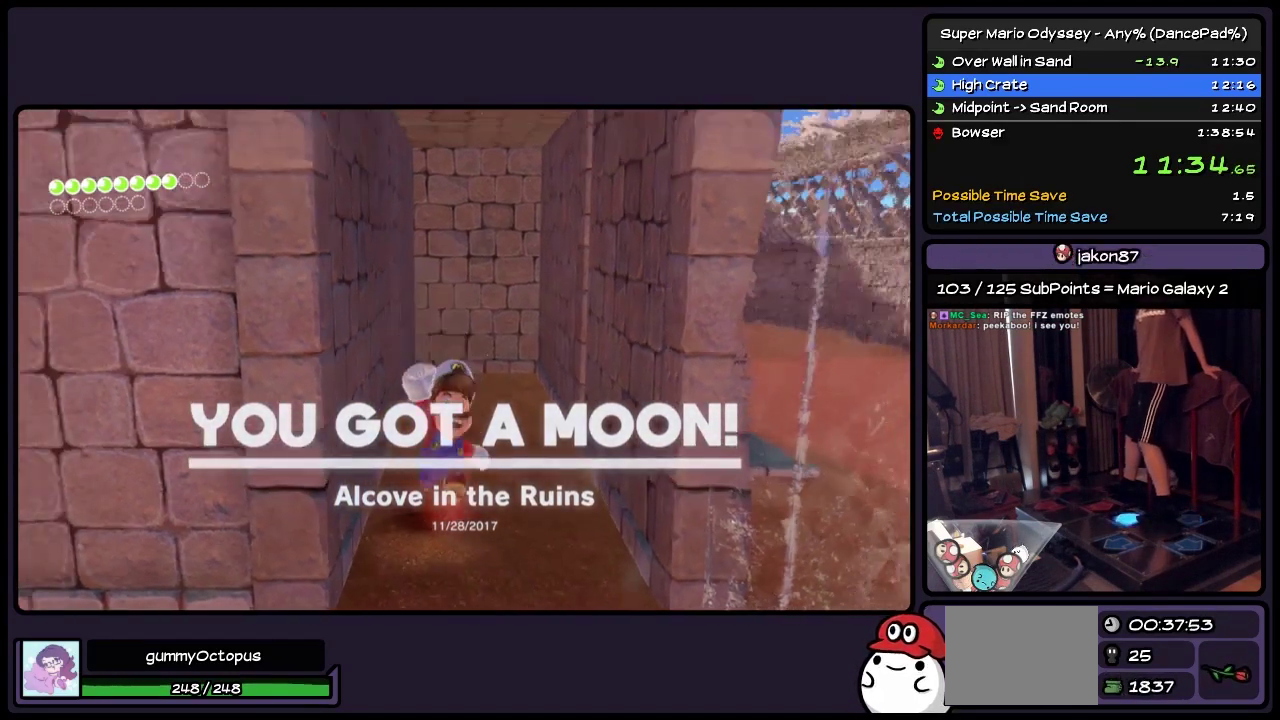
{"buttons": ["R2", "DPAD_RIGHT"], "events": [[50, "DPAD_DOWN", "up"], [250, "A", "down"], [417, "A", "up"]]}